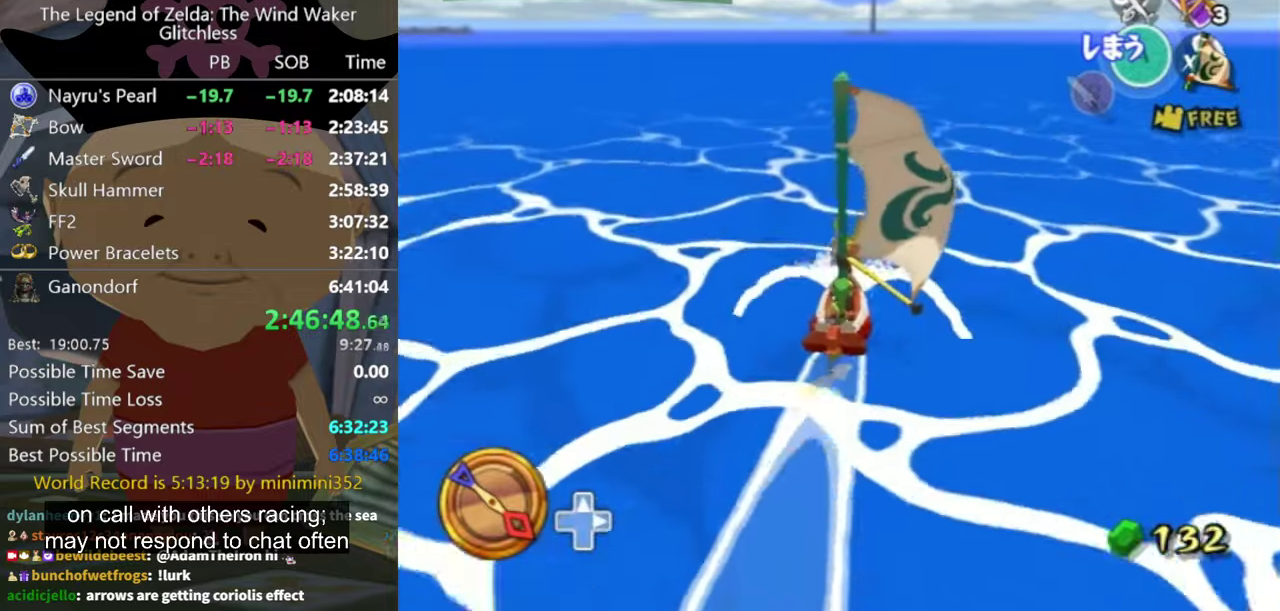
Gameplay with a controller (Nintendo layout); each line is a JSON object with the inputs held at the frame after it. "events" lists button and stick changes between this image and that frame as [ms after this image, input, new state], when the widget could be followed in between. Not read: L3 R3.
{"buttons": [], "left_stick": "center", "right_stick": "center", "events": [[300, "A", "down"], [367, "A", "up"]]}
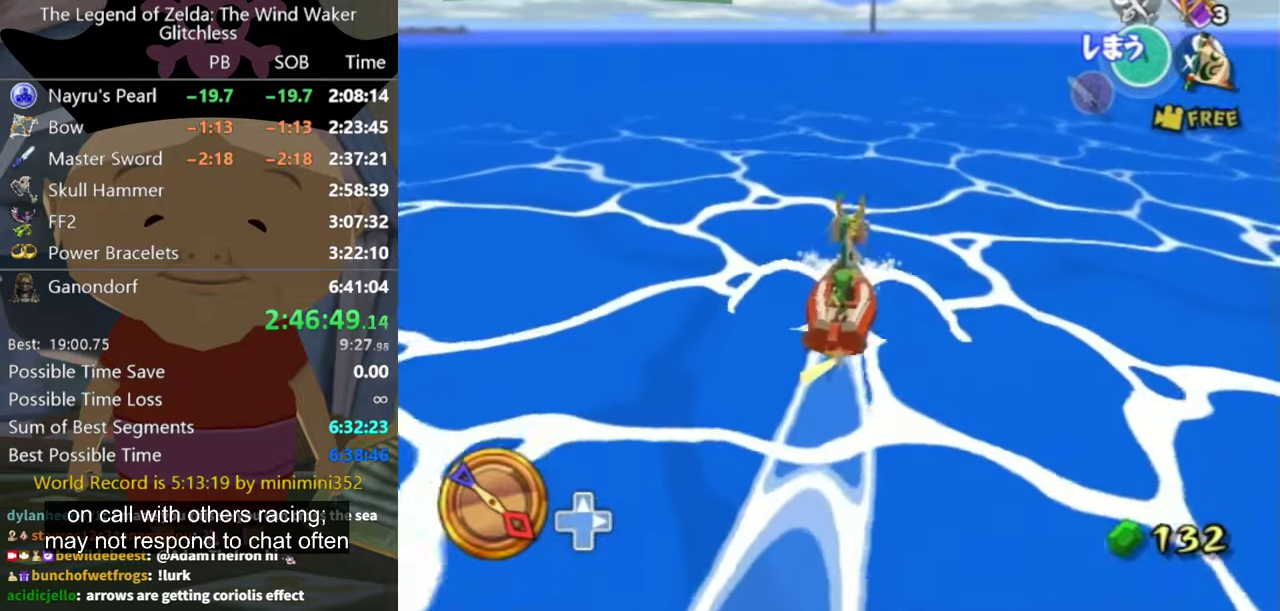
{"buttons": [], "left_stick": "center", "right_stick": "center", "events": [[34, "X", "down"], [100, "X", "up"]]}
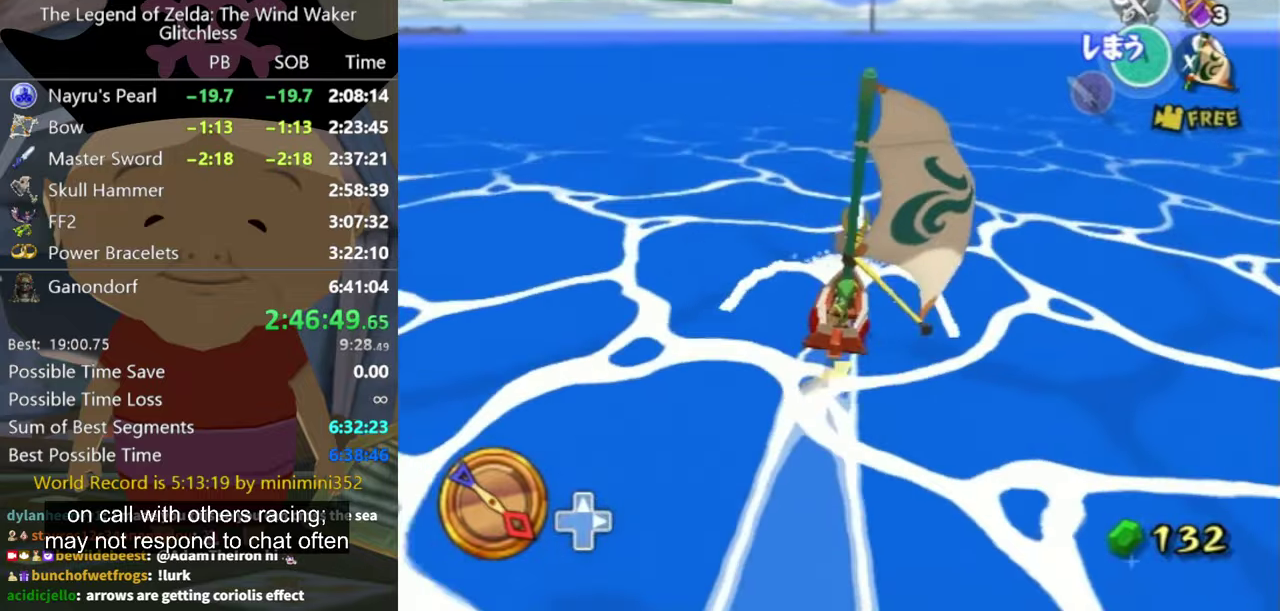
{"buttons": [], "left_stick": "center", "right_stick": "center", "events": [[134, "A", "down"], [200, "A", "up"], [334, "X", "down"], [467, "X", "up"]]}
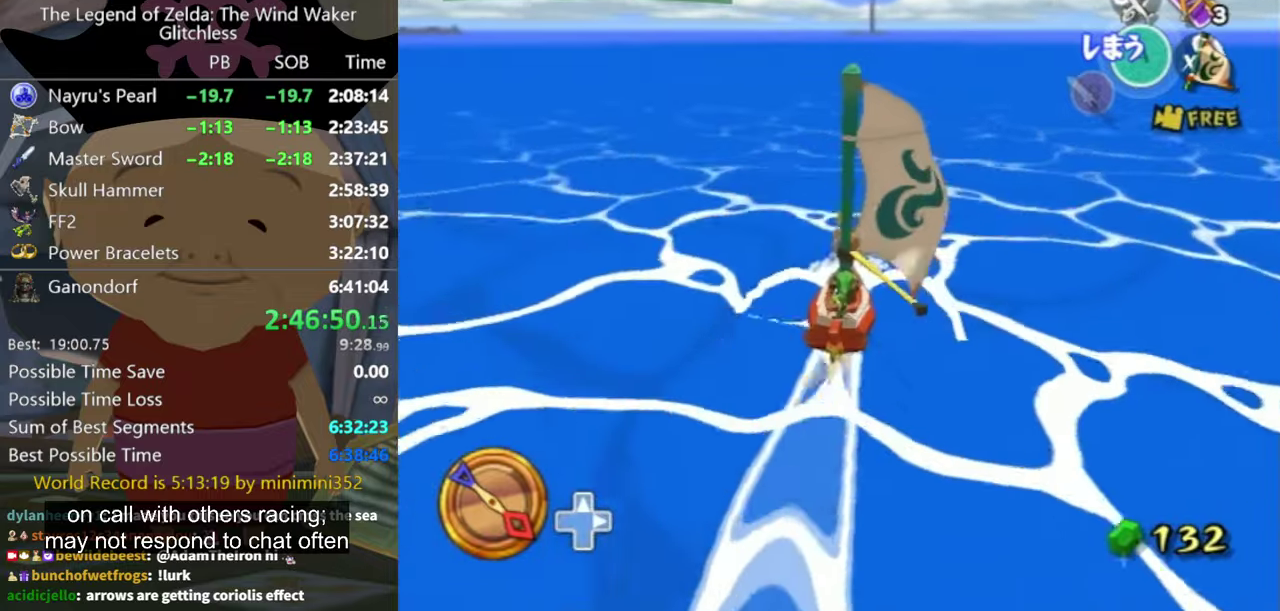
{"buttons": ["A"], "left_stick": "center", "right_stick": "center", "events": [[467, "A", "down"]]}
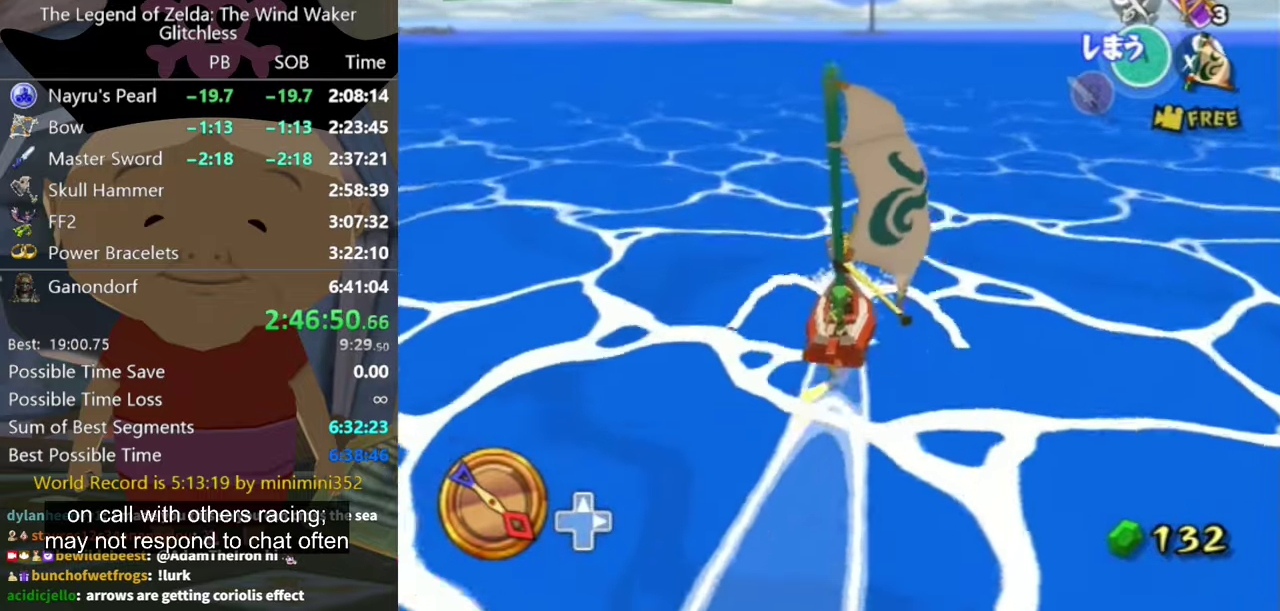
{"buttons": [], "left_stick": "center", "right_stick": "center", "events": [[67, "A", "up"], [134, "X", "down"], [267, "X", "up"]]}
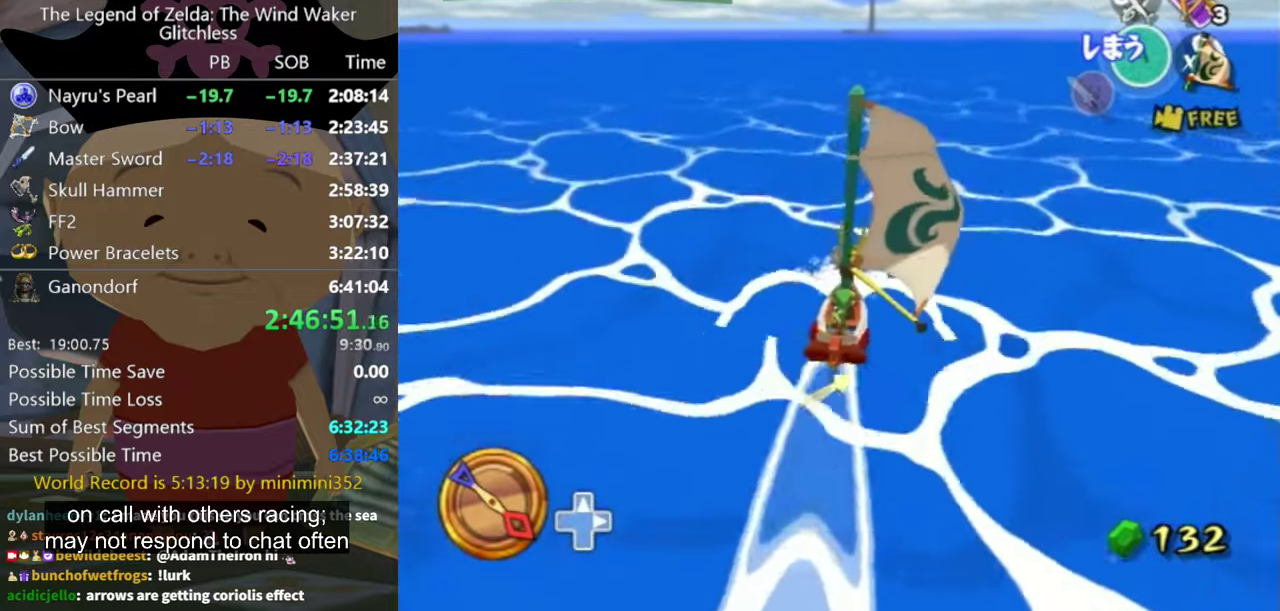
{"buttons": ["X"], "left_stick": "center", "right_stick": "center", "events": [[200, "left_stick", "right"], [267, "A", "down"], [267, "left_stick", "center"], [334, "A", "up"], [500, "X", "down"]]}
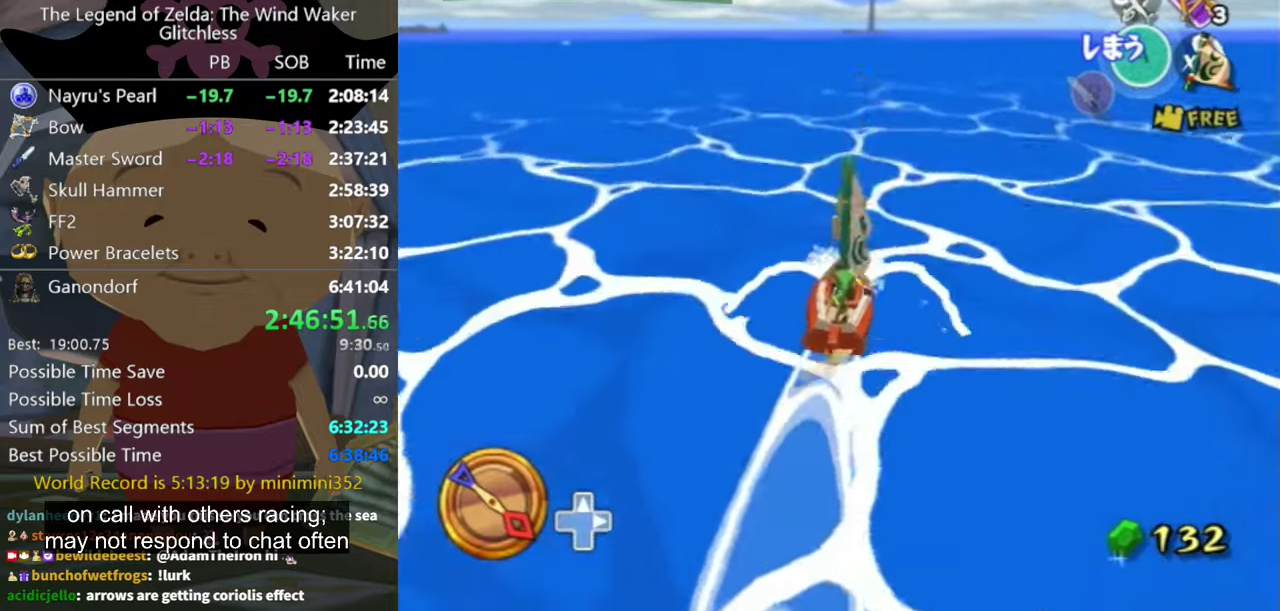
{"buttons": [], "left_stick": "center", "right_stick": "center", "events": [[100, "X", "up"]]}
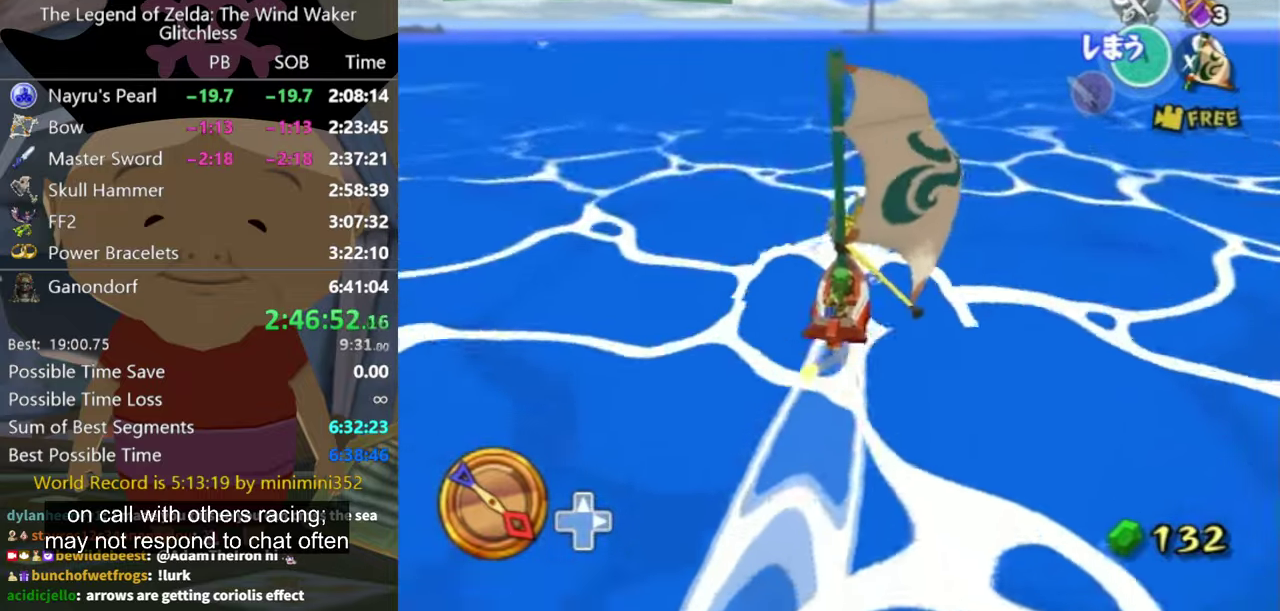
{"buttons": [], "left_stick": "center", "right_stick": "center", "events": [[67, "A", "down"], [167, "A", "up"], [267, "X", "down"], [367, "X", "up"]]}
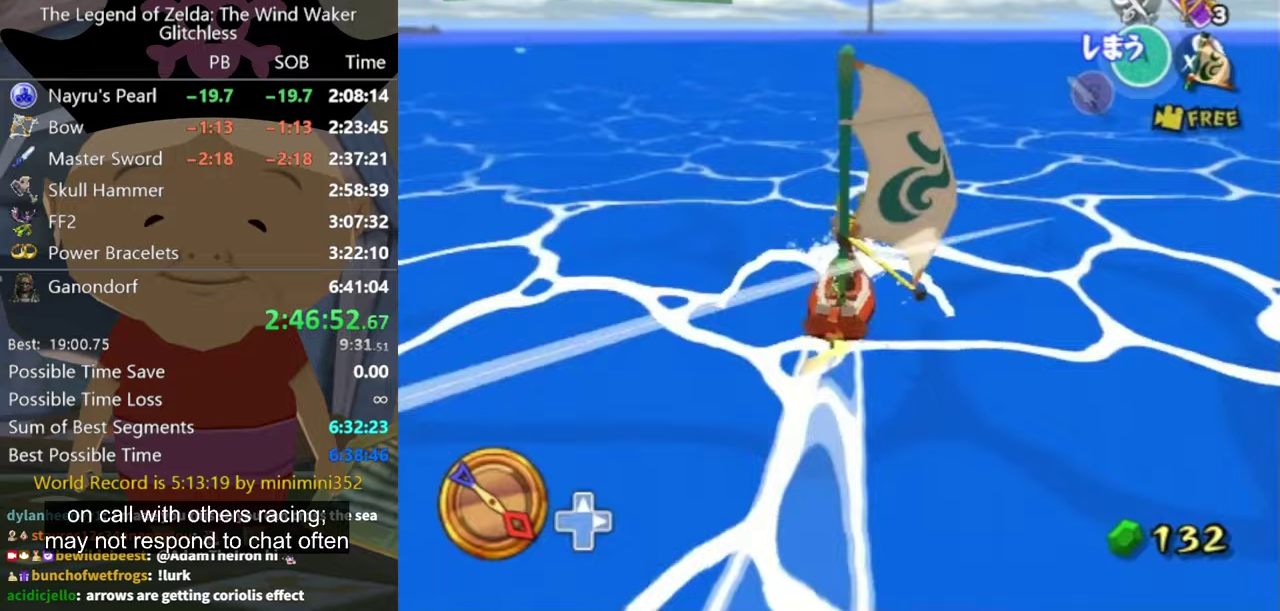
{"buttons": [], "left_stick": "center", "right_stick": "center", "events": [[367, "A", "down"], [467, "A", "up"]]}
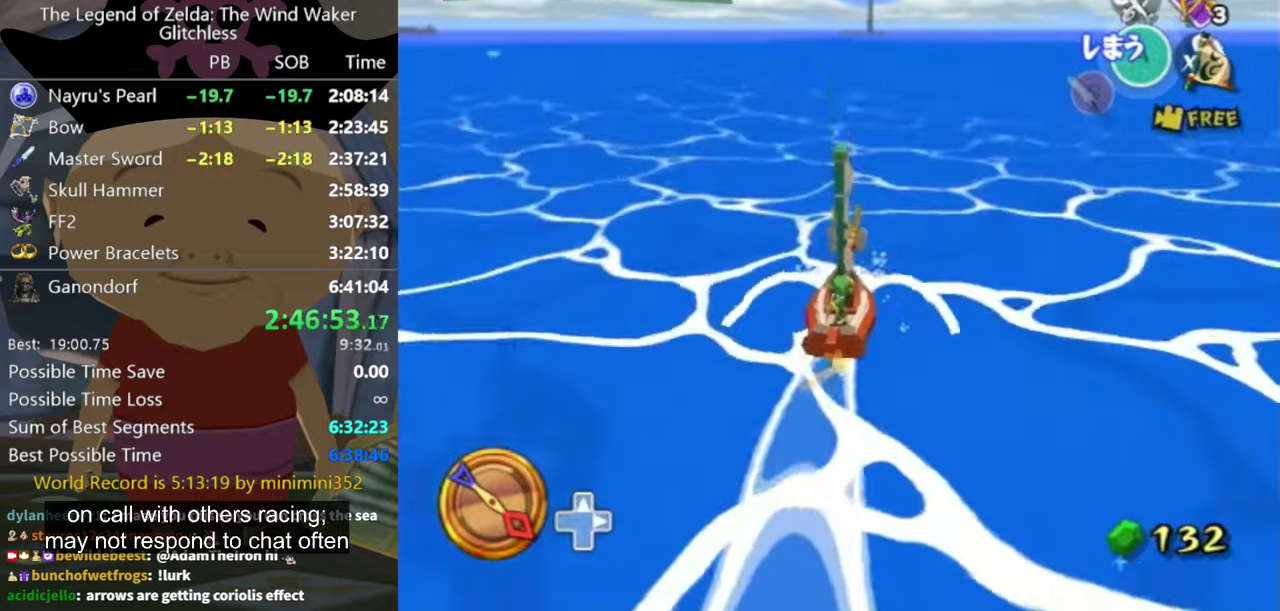
{"buttons": [], "left_stick": "center", "right_stick": "center", "events": [[133, "X", "down"], [200, "X", "up"]]}
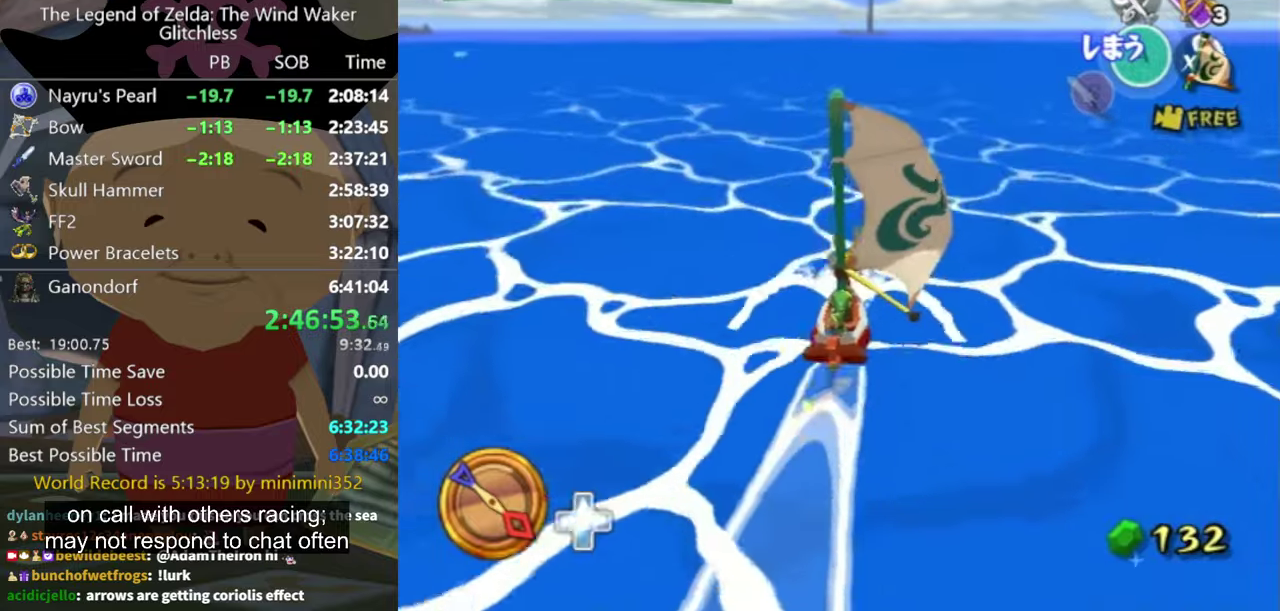
{"buttons": ["X"], "left_stick": "center", "right_stick": "center", "events": [[133, "left_stick", "left"], [233, "left_stick", "center"], [267, "A", "down"], [333, "A", "up"], [433, "X", "down"]]}
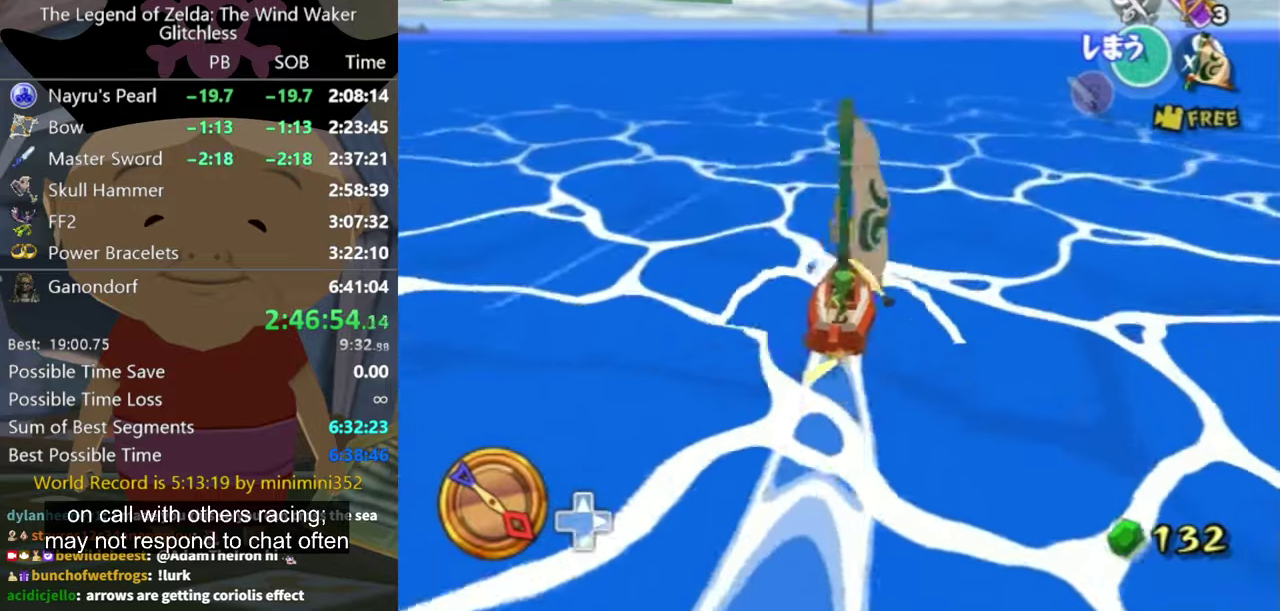
{"buttons": [], "left_stick": "center", "right_stick": "center", "events": [[33, "X", "up"]]}
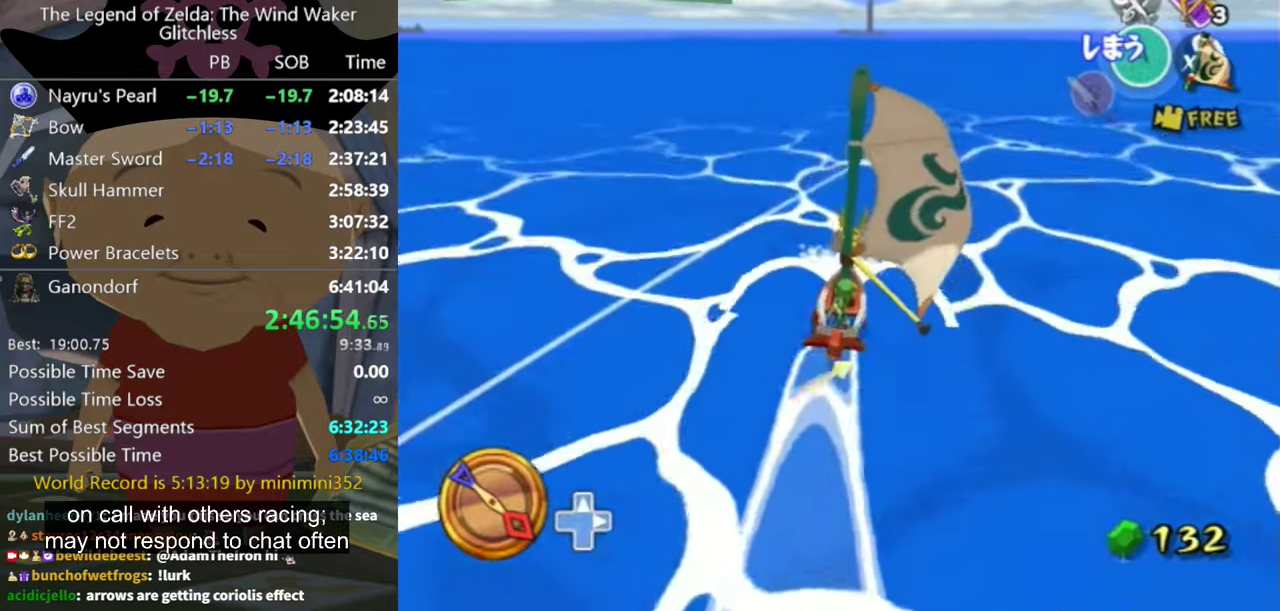
{"buttons": [], "left_stick": "center", "right_stick": "center", "events": [[33, "A", "down"], [100, "A", "up"], [200, "X", "down"], [300, "X", "up"]]}
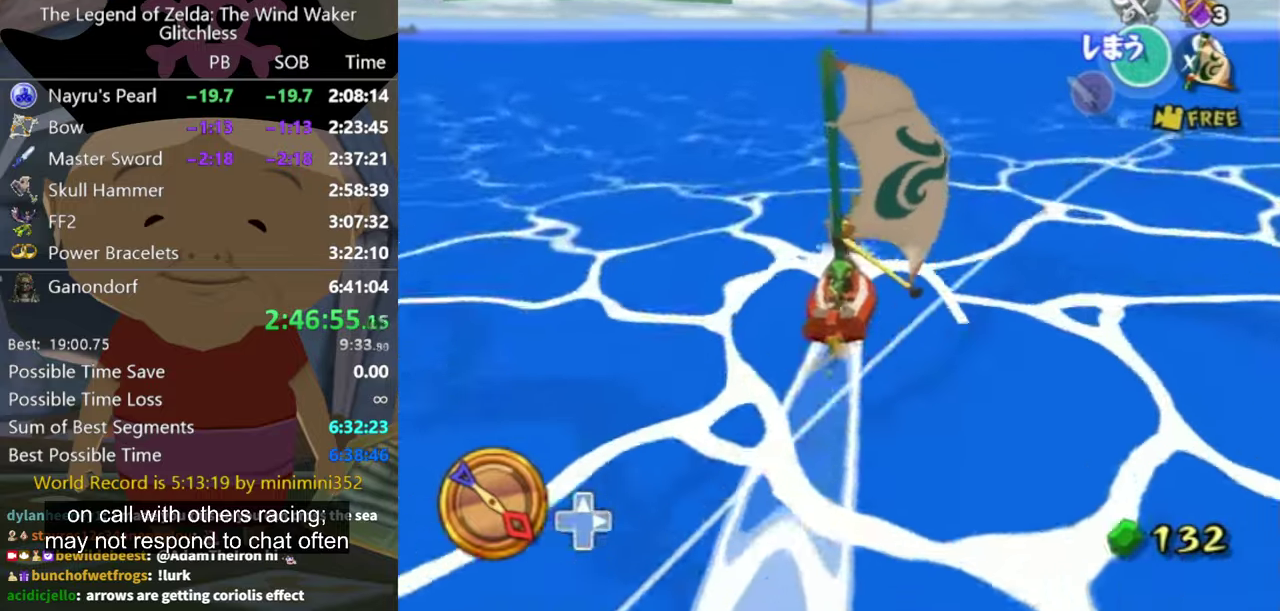
{"buttons": ["X"], "left_stick": "center", "right_stick": "center", "events": [[300, "A", "down"], [367, "A", "up"], [500, "X", "down"]]}
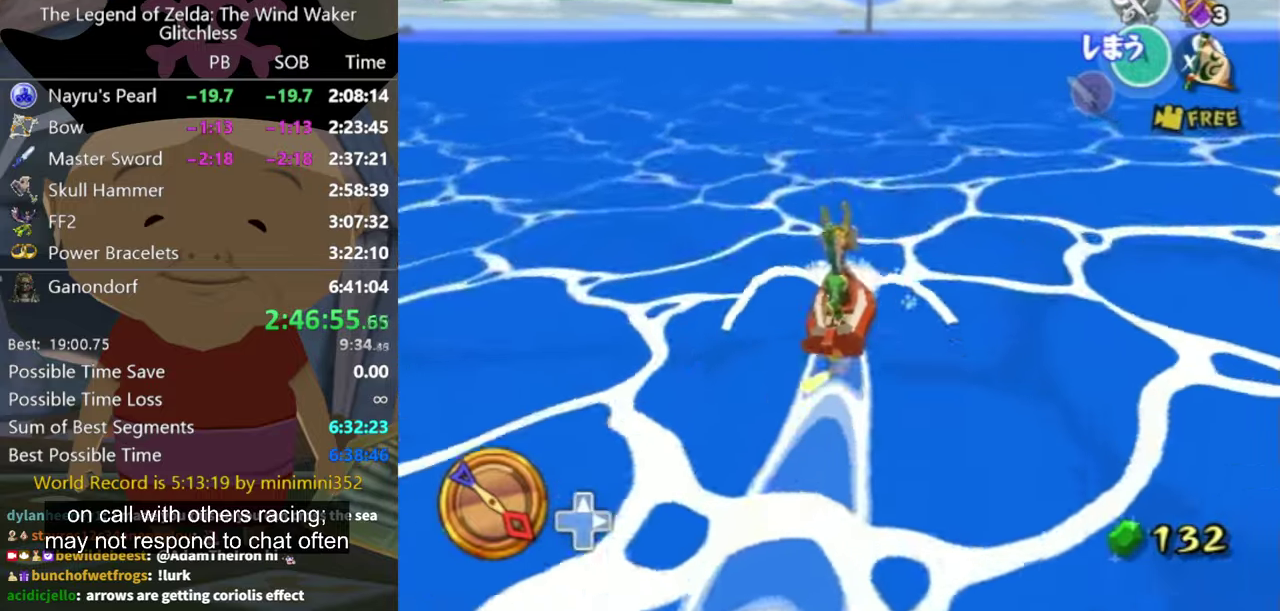
{"buttons": [], "left_stick": "center", "right_stick": "center", "events": [[100, "X", "up"]]}
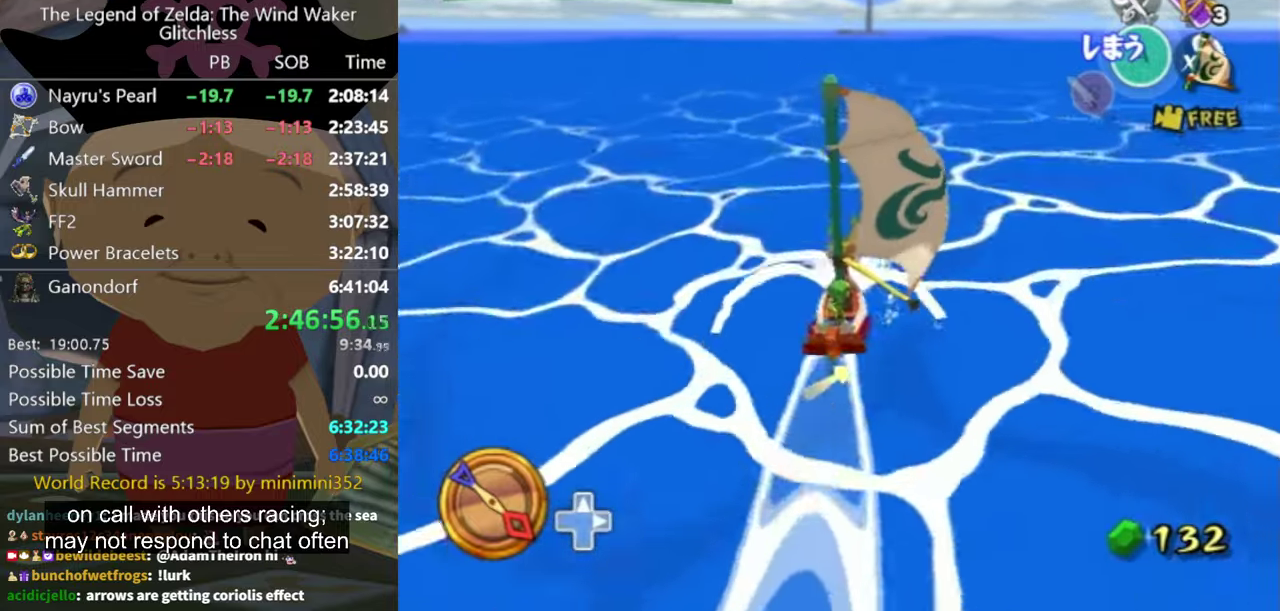
{"buttons": [], "left_stick": "center", "right_stick": "center", "events": [[167, "A", "down"], [233, "A", "up"], [333, "X", "down"], [433, "X", "up"]]}
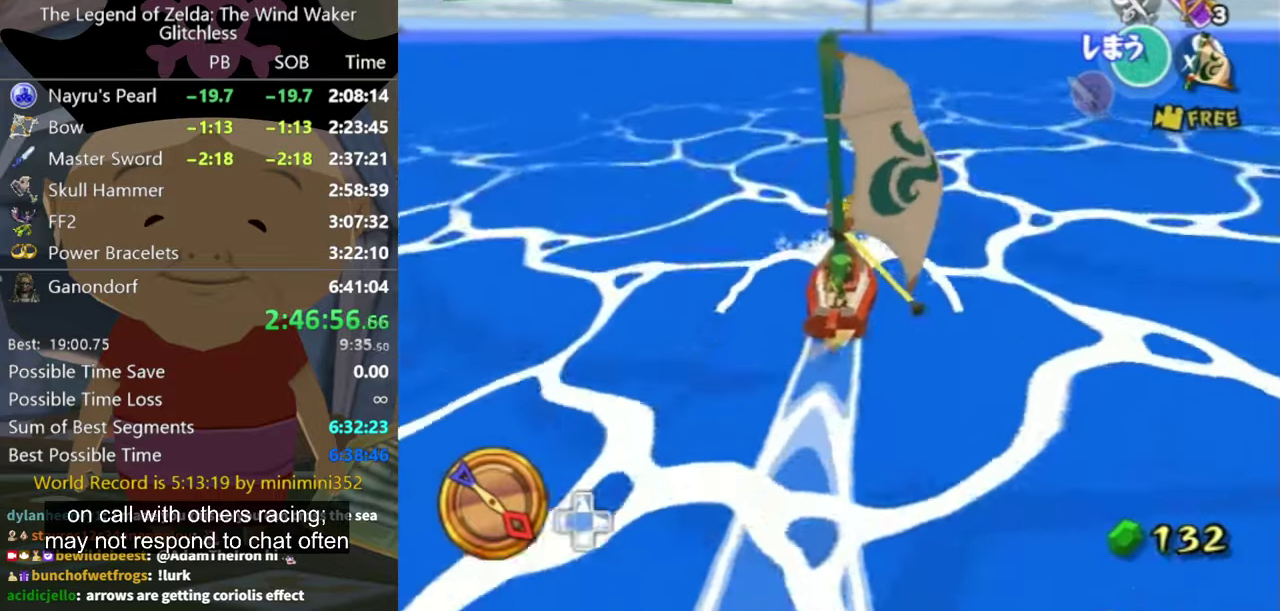
{"buttons": [], "left_stick": "center", "right_stick": "center", "events": [[367, "A", "down"], [433, "A", "up"]]}
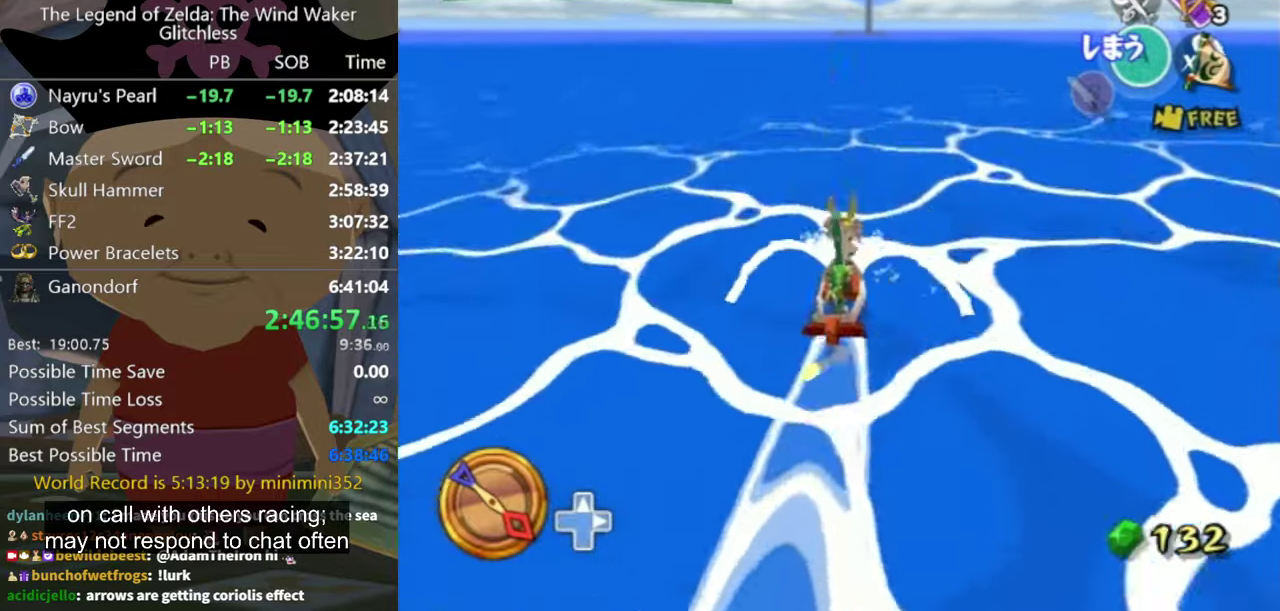
{"buttons": [], "left_stick": "center", "right_stick": "center", "events": [[33, "X", "down"], [133, "X", "up"]]}
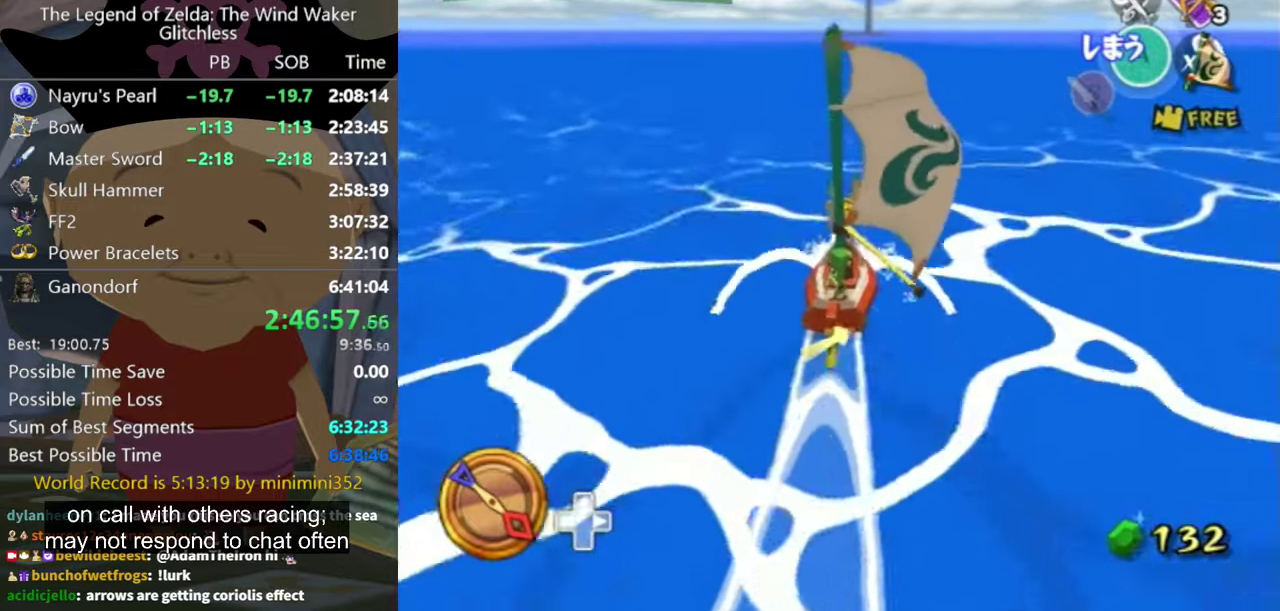
{"buttons": [], "left_stick": "center", "right_stick": "center", "events": [[167, "A", "down"], [233, "A", "up"], [333, "X", "down"], [466, "X", "up"]]}
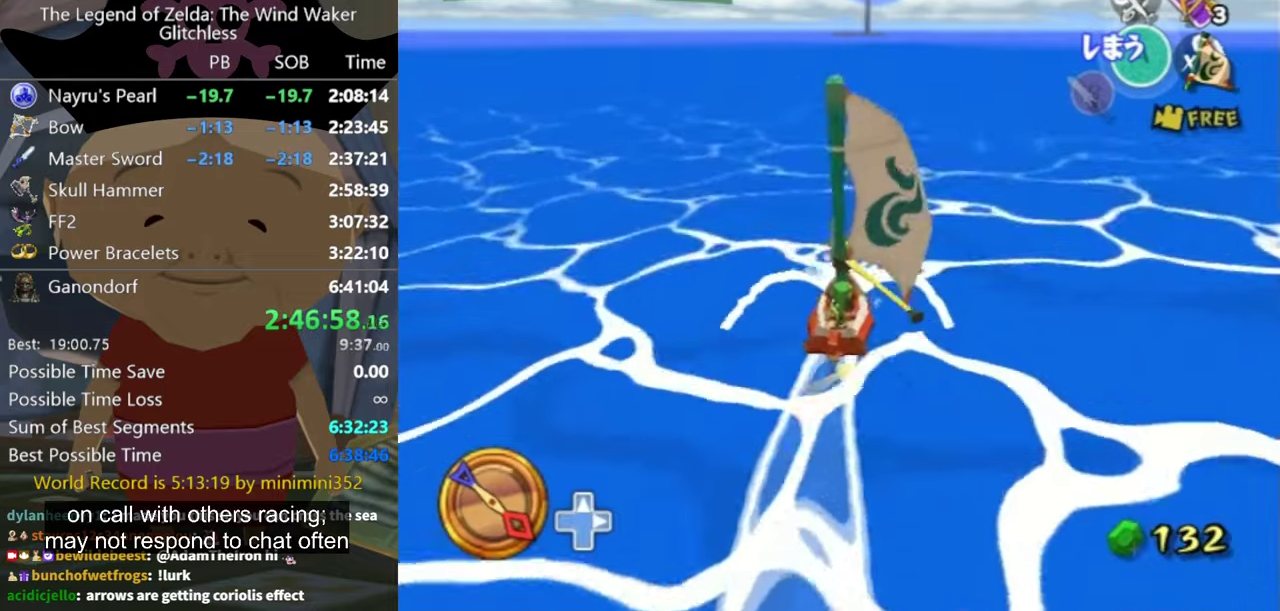
{"buttons": ["A"], "left_stick": "center", "right_stick": "center", "events": [[433, "A", "down"]]}
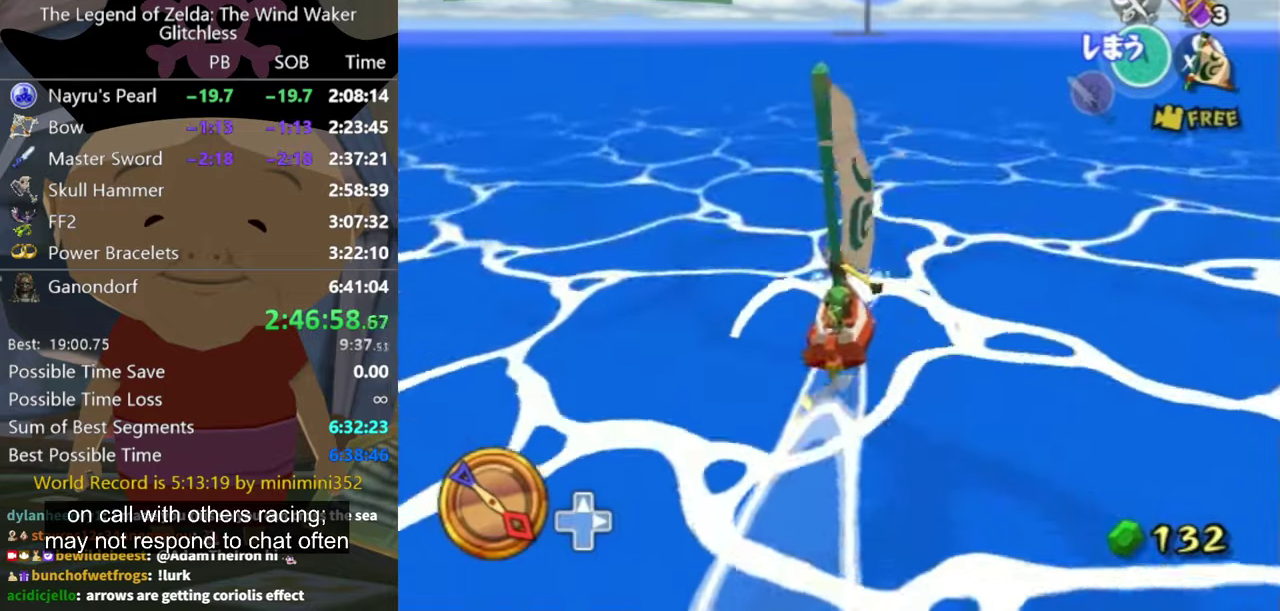
{"buttons": ["DPAD_UP"], "left_stick": "center", "right_stick": "center", "events": [[66, "A", "up"], [166, "X", "down"], [233, "X", "up"], [466, "DPAD_UP", "down"]]}
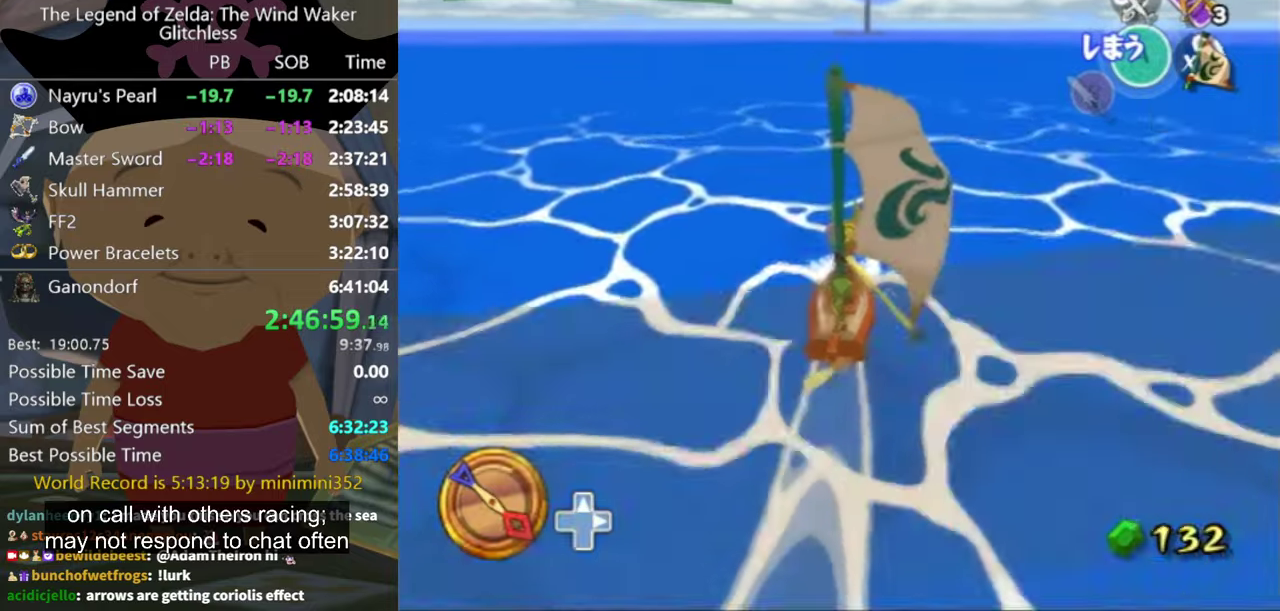
{"buttons": ["Y"], "left_stick": "center", "right_stick": "center", "events": [[66, "DPAD_UP", "up"], [500, "Y", "down"]]}
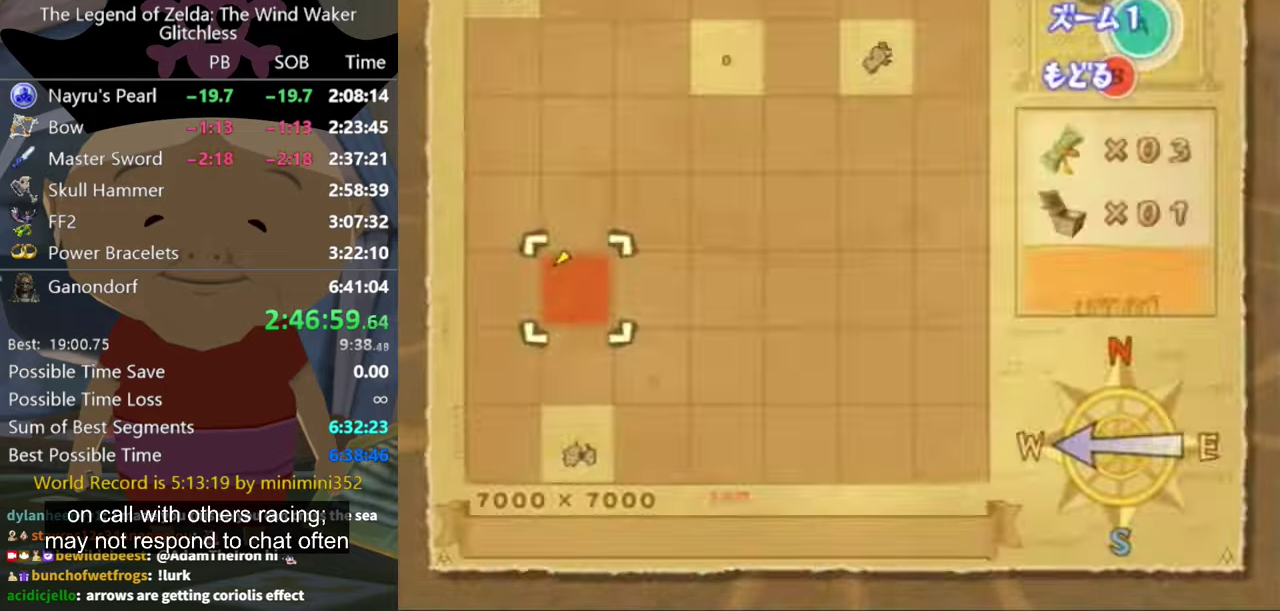
{"buttons": ["R1"], "left_stick": "center", "right_stick": "center", "events": [[66, "Y", "up"], [433, "R1", "down"]]}
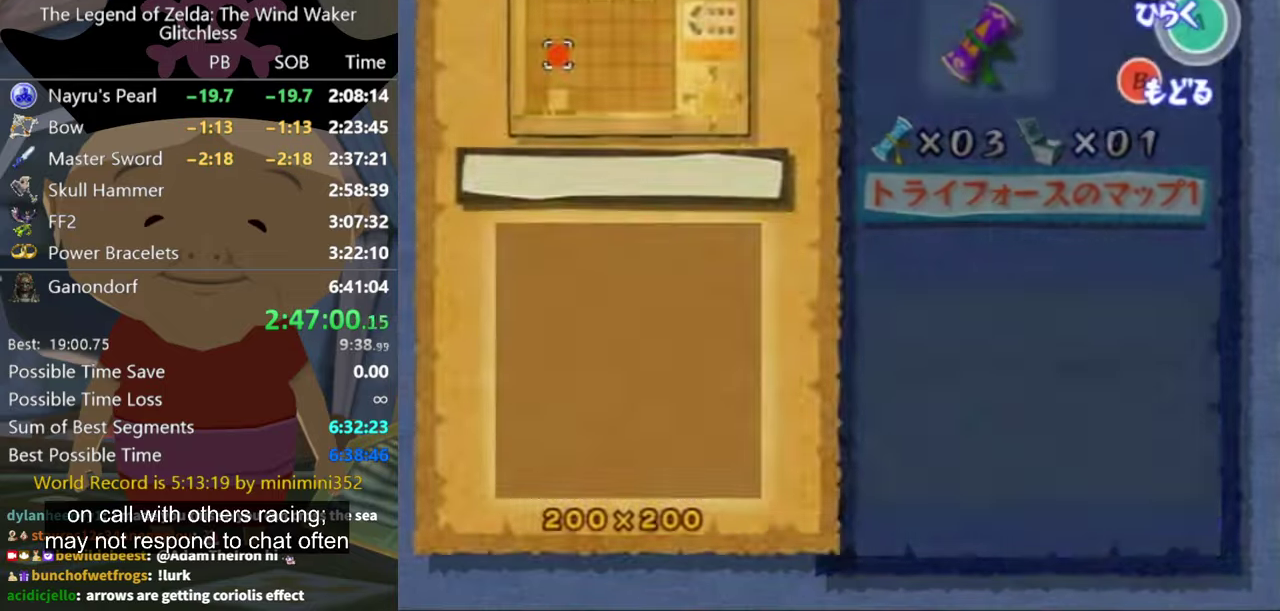
{"buttons": [], "left_stick": "right", "right_stick": "center", "events": [[33, "R1", "up"], [233, "left_stick", "right"]]}
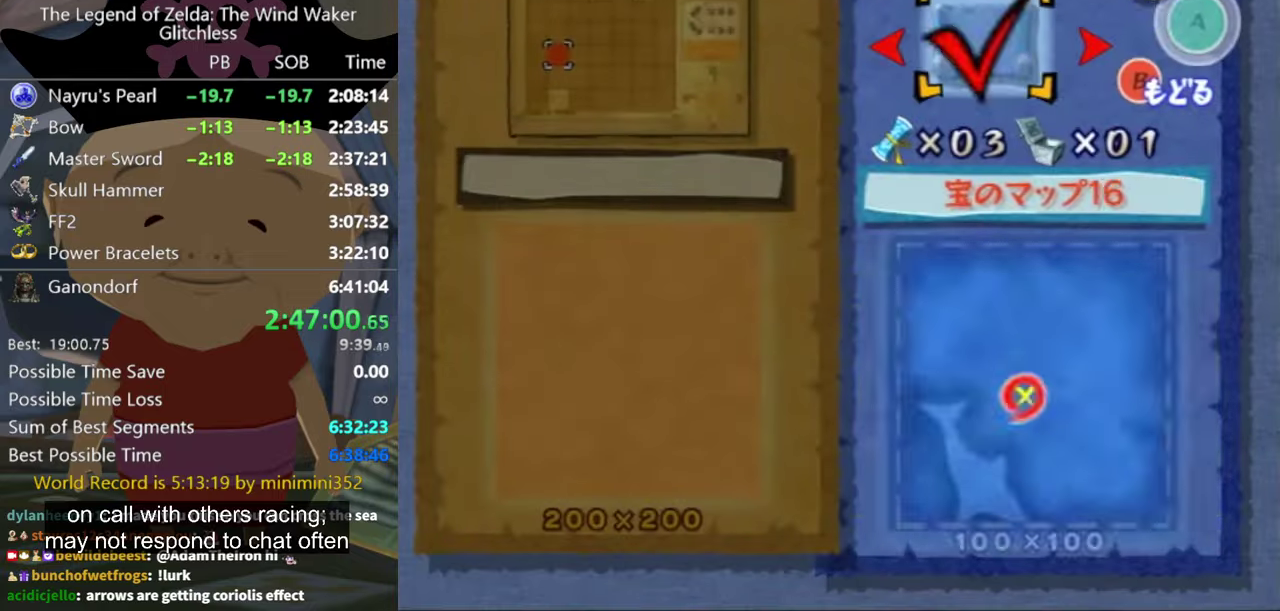
{"buttons": [], "left_stick": "center", "right_stick": "center", "events": [[400, "left_stick", "center"]]}
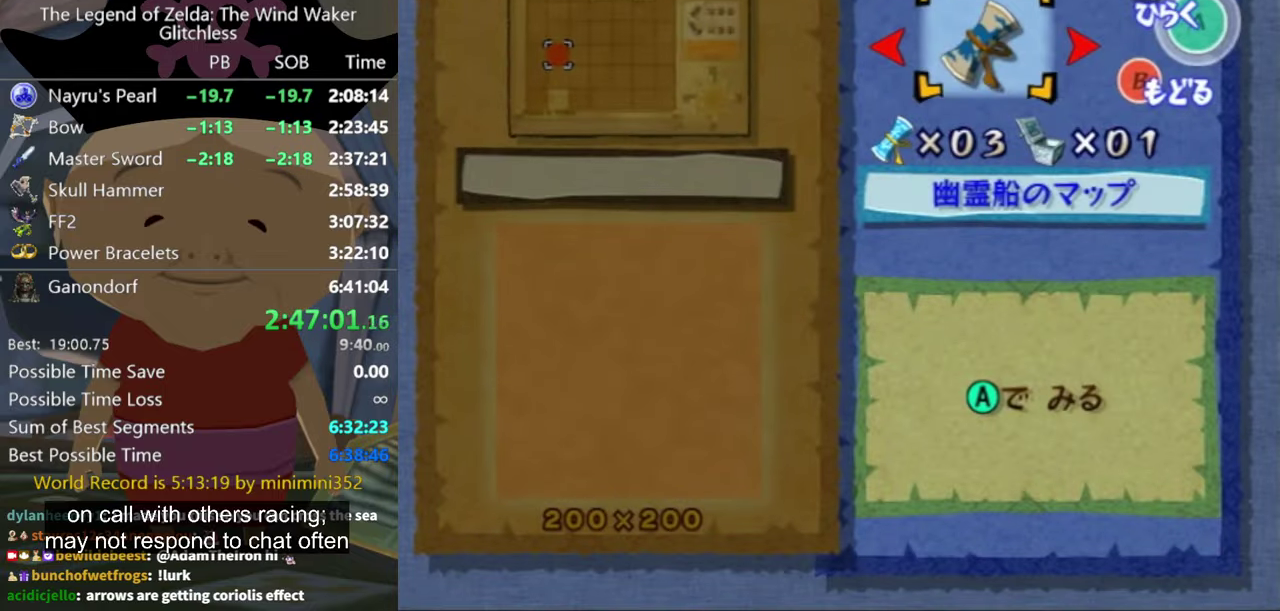
{"buttons": [], "left_stick": "center", "right_stick": "center", "events": [[200, "left_stick", "left"], [333, "left_stick", "center"]]}
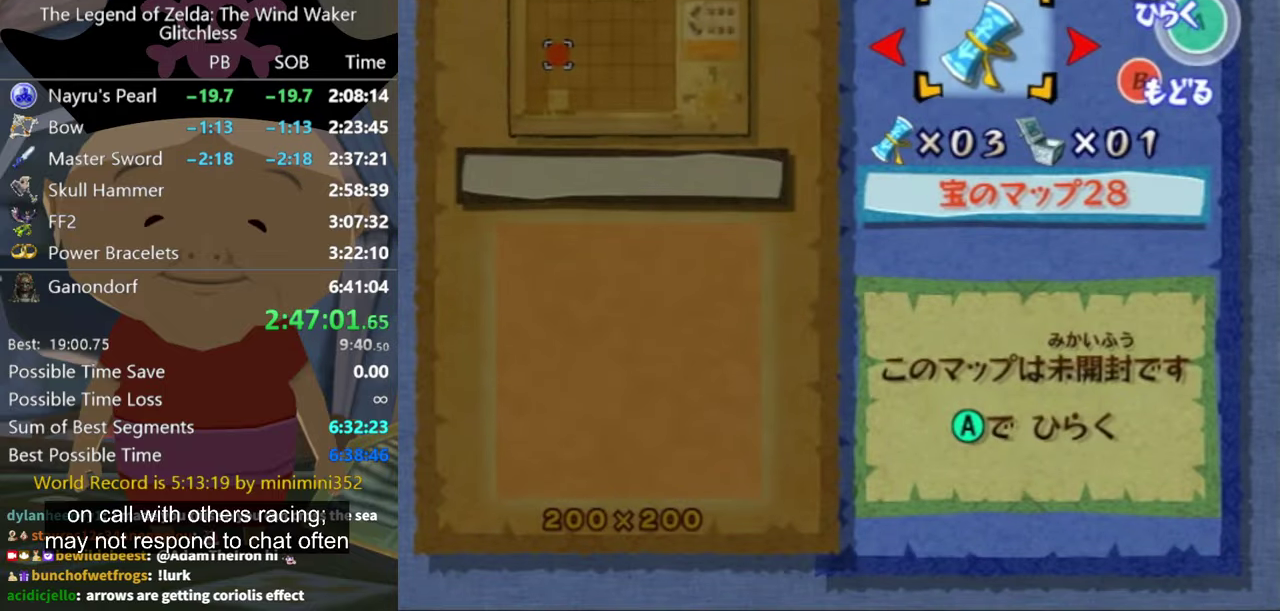
{"buttons": [], "left_stick": "center", "right_stick": "center", "events": [[66, "A", "down"], [233, "A", "up"]]}